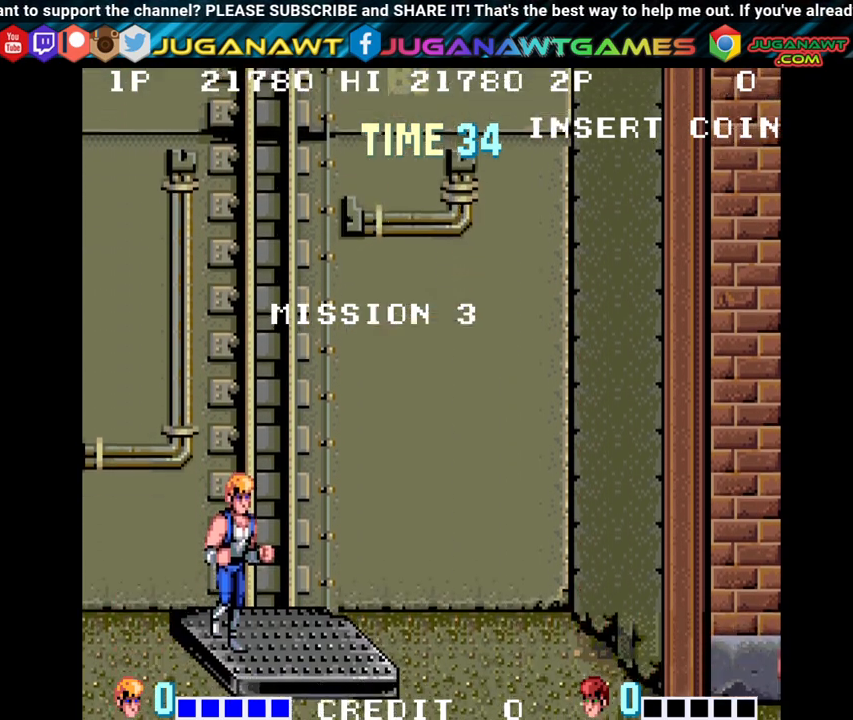
Gameplay with a controller (Xbox layout); each line is a JSON object with the inputs held at the frame after it. "events" lists button and stick changes between this image and that frame as [ms after this image, input, new state], when the widget could be followed in between.
{"buttons": ["DPAD_DOWN", "DPAD_RIGHT"], "left_stick": "center", "right_stick": "center", "events": [[317, "DPAD_RIGHT", "down"], [350, "DPAD_DOWN", "down"]]}
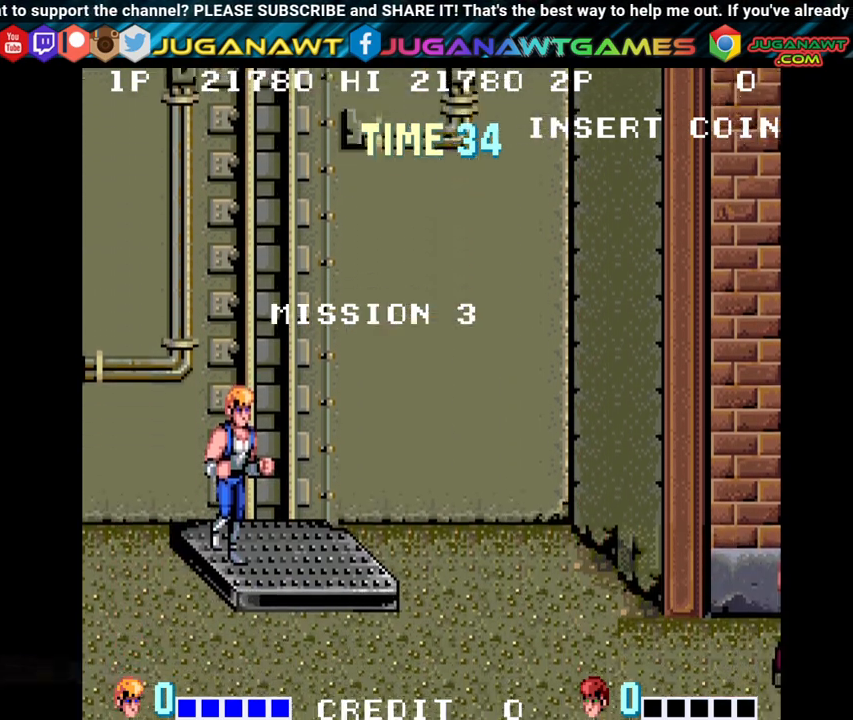
{"buttons": [], "left_stick": "center", "right_stick": "center", "events": [[283, "DPAD_DOWN", "up"], [300, "DPAD_RIGHT", "up"]]}
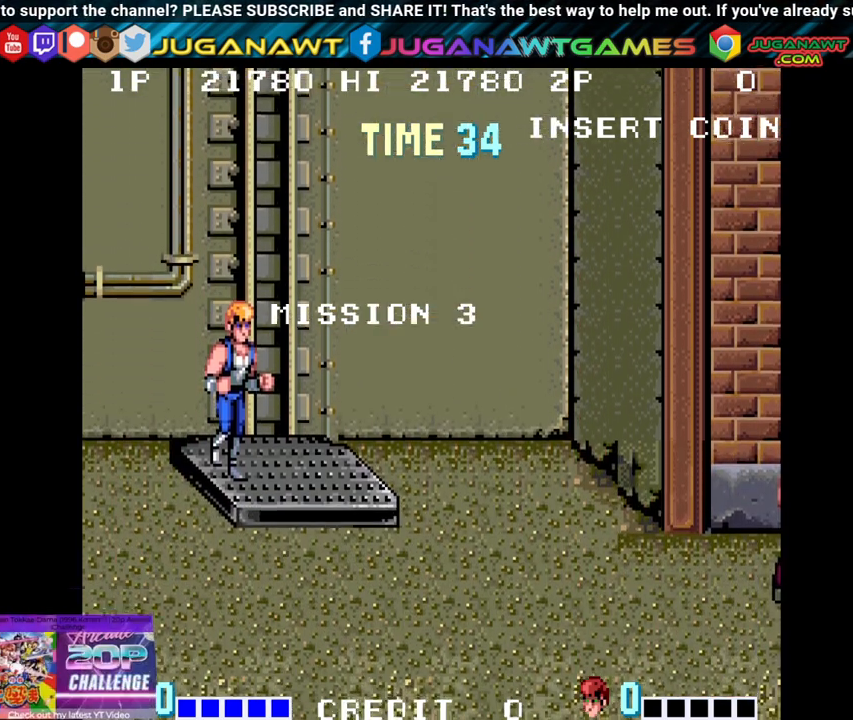
{"buttons": ["DPAD_DOWN", "DPAD_RIGHT"], "left_stick": "center", "right_stick": "center", "events": [[33, "DPAD_RIGHT", "down"], [83, "DPAD_DOWN", "down"]]}
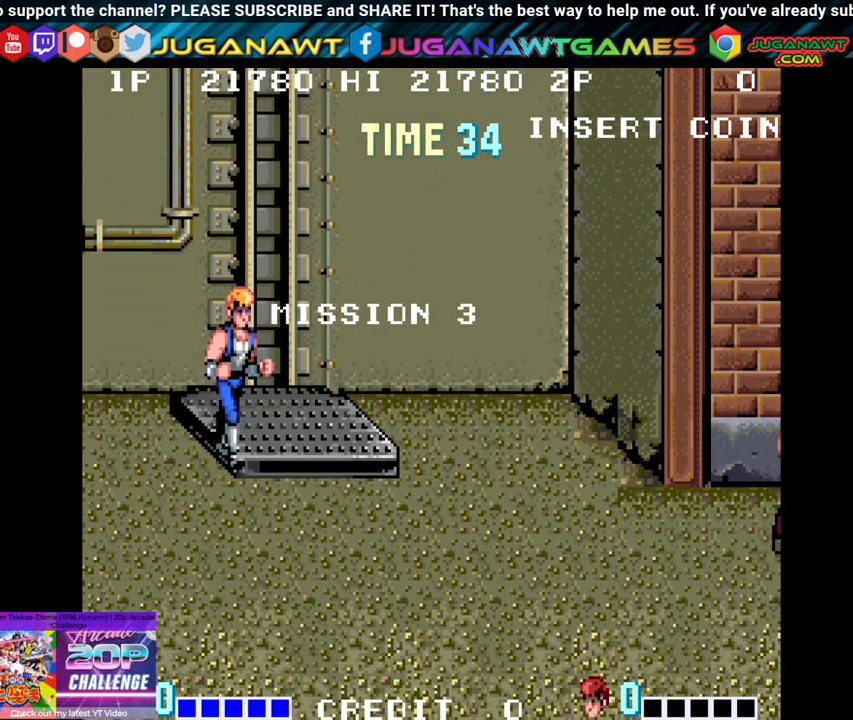
{"buttons": ["DPAD_RIGHT"], "left_stick": "center", "right_stick": "center", "events": [[483, "DPAD_DOWN", "up"]]}
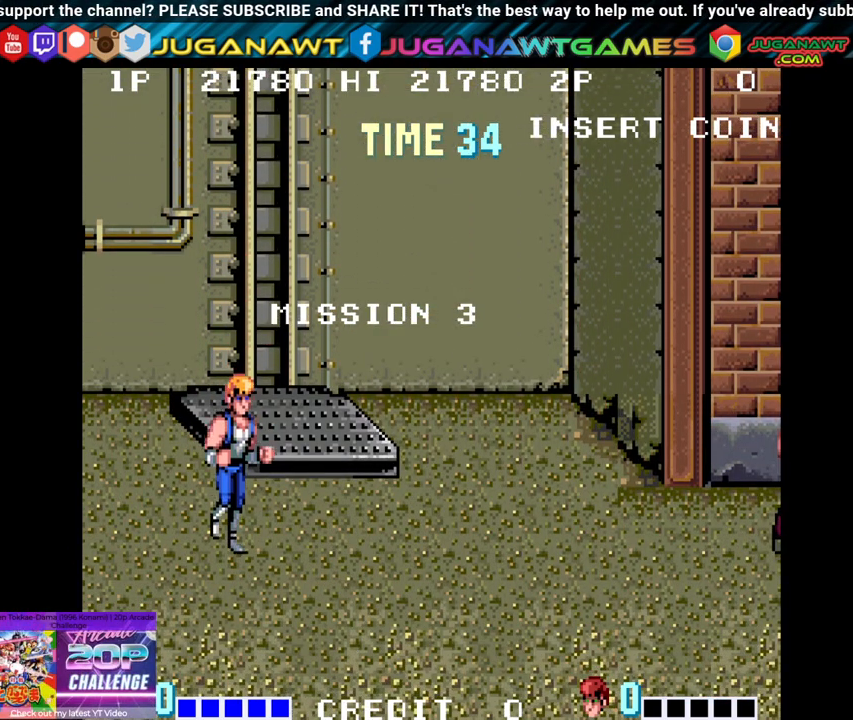
{"buttons": ["DPAD_RIGHT"], "left_stick": "center", "right_stick": "center", "events": []}
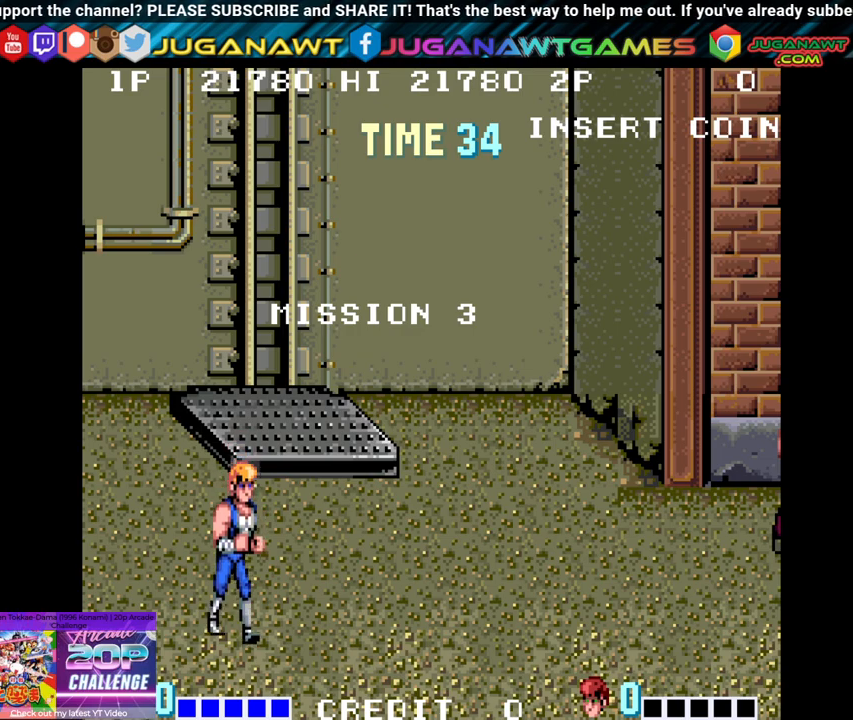
{"buttons": ["DPAD_RIGHT"], "left_stick": "center", "right_stick": "center", "events": []}
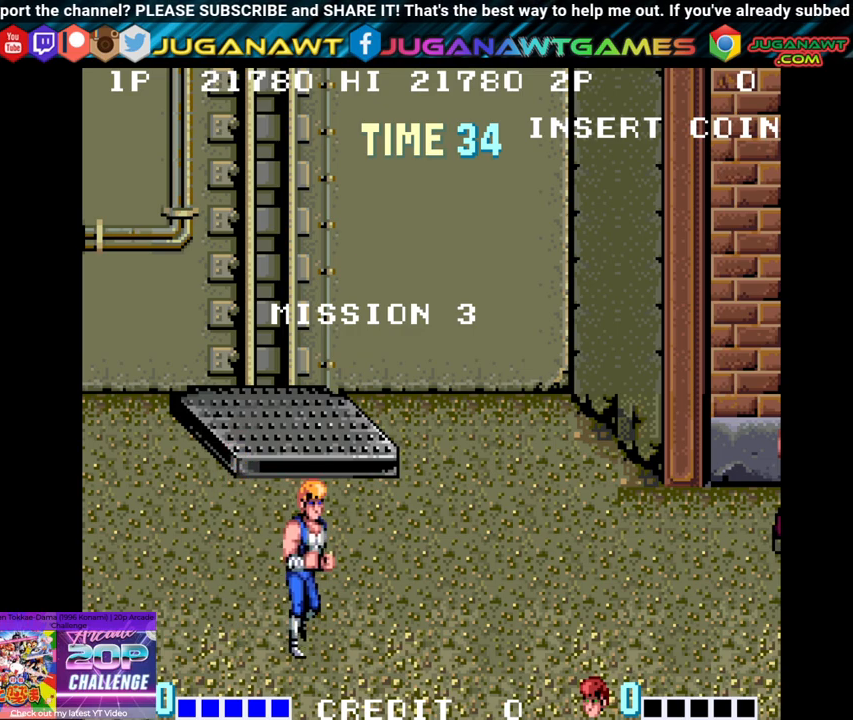
{"buttons": ["DPAD_RIGHT"], "left_stick": "center", "right_stick": "center", "events": []}
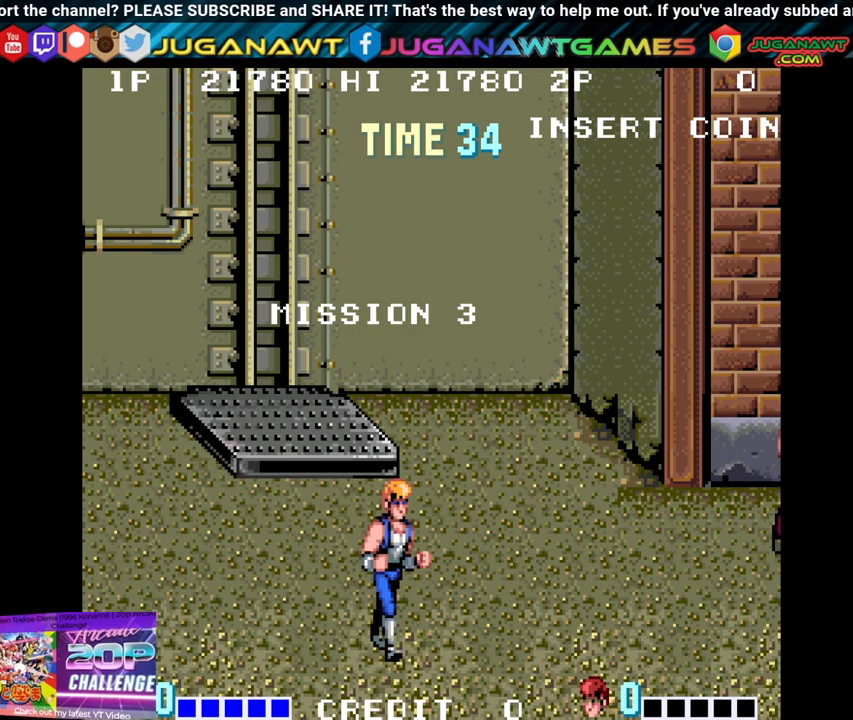
{"buttons": [], "left_stick": "center", "right_stick": "center", "events": [[50, "DPAD_RIGHT", "up"]]}
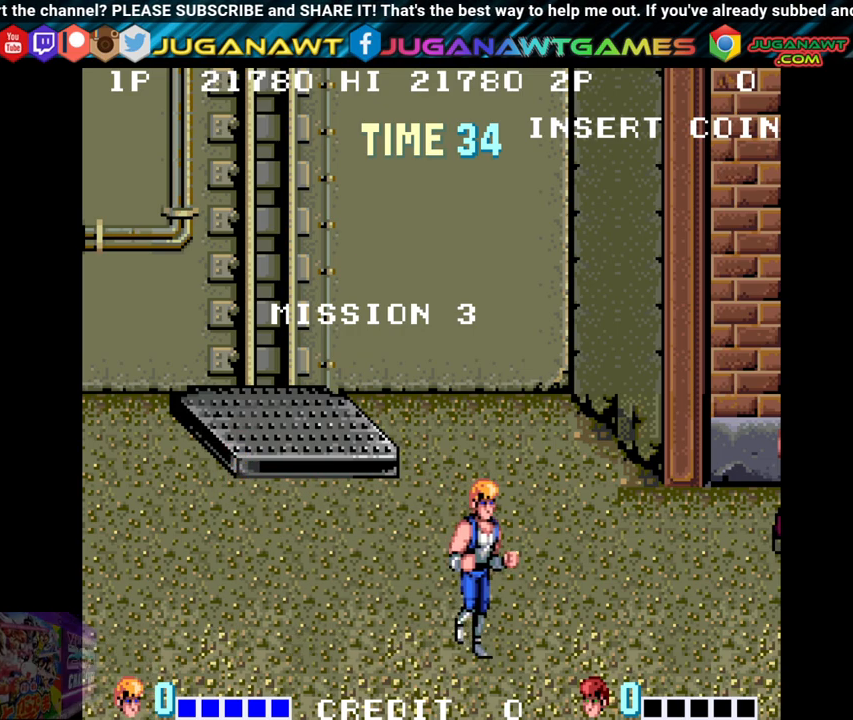
{"buttons": [], "left_stick": "center", "right_stick": "center", "events": []}
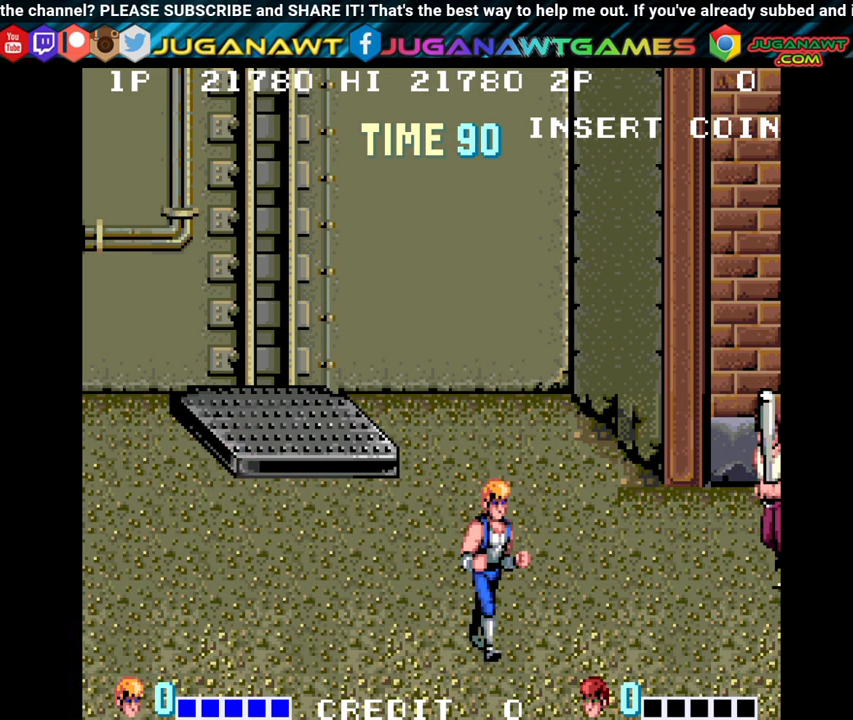
{"buttons": ["DPAD_LEFT"], "left_stick": "center", "right_stick": "center", "events": [[467, "DPAD_LEFT", "down"]]}
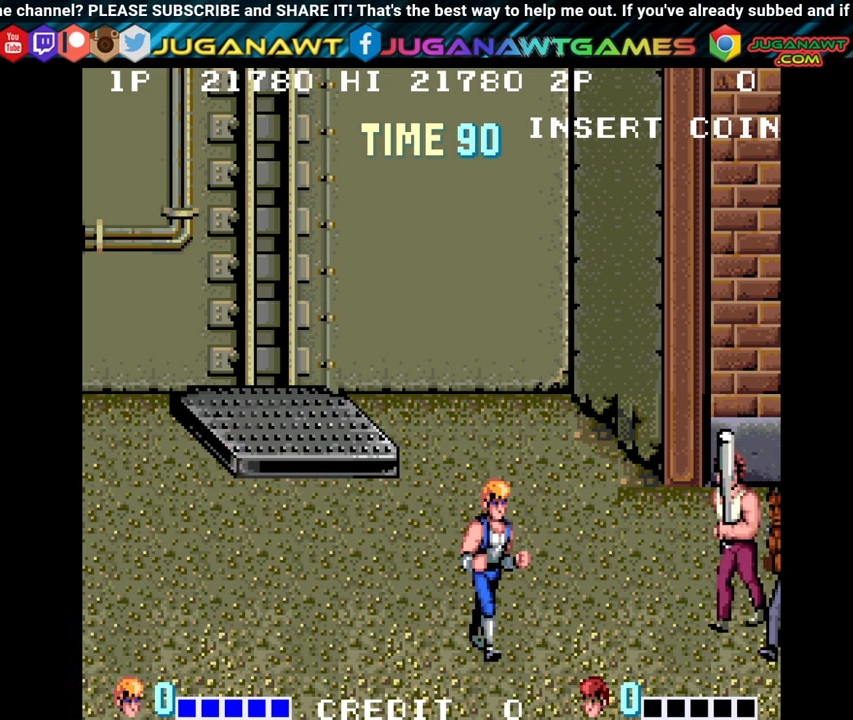
{"buttons": [], "left_stick": "center", "right_stick": "center", "events": [[283, "DPAD_LEFT", "up"]]}
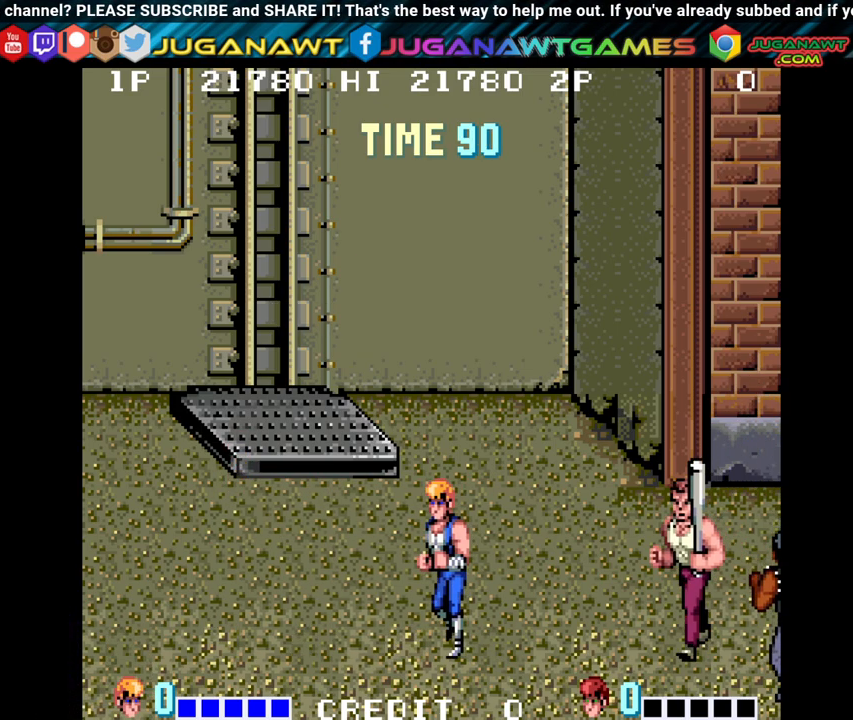
{"buttons": [], "left_stick": "center", "right_stick": "center", "events": []}
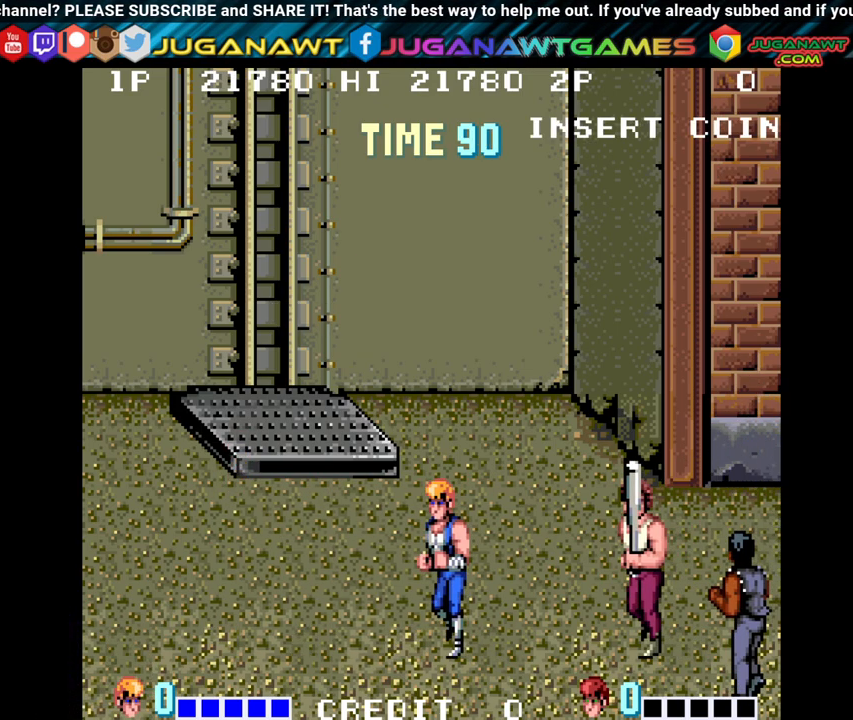
{"buttons": [], "left_stick": "center", "right_stick": "center", "events": []}
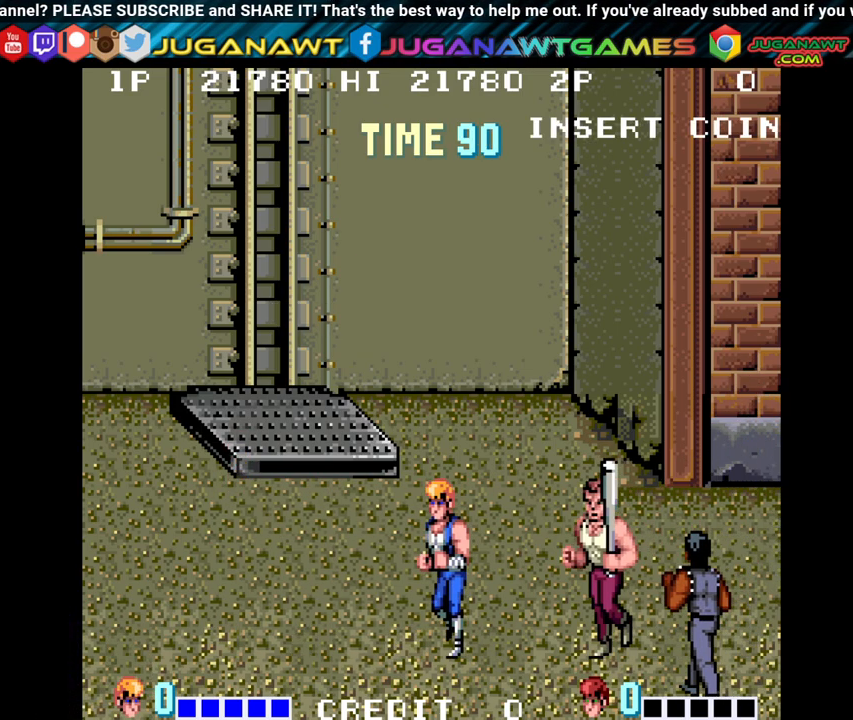
{"buttons": [], "left_stick": "center", "right_stick": "center", "events": [[50, "X", "down"], [50, "Y", "down"], [250, "X", "up"], [250, "Y", "up"]]}
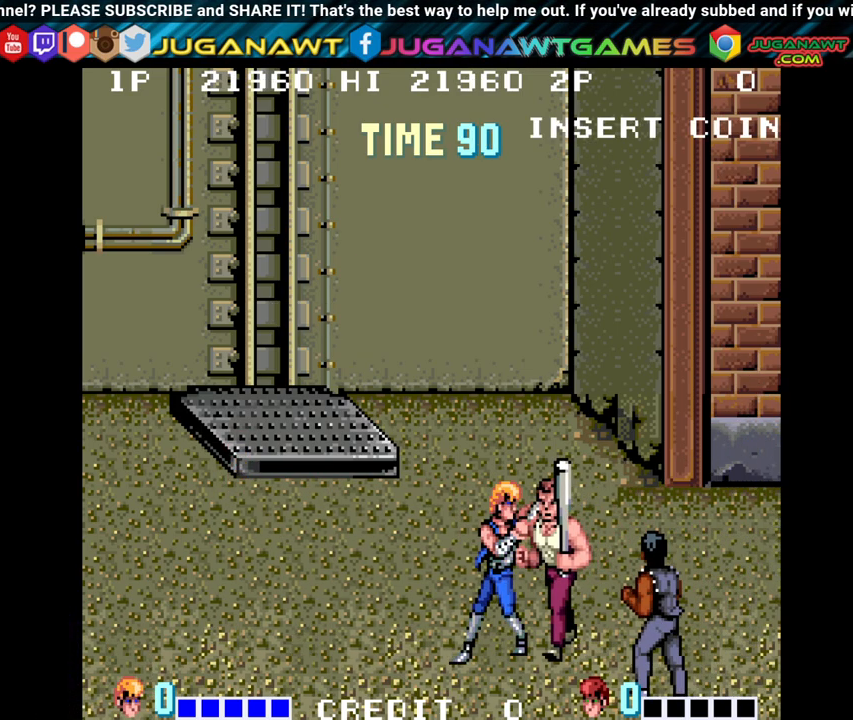
{"buttons": [], "left_stick": "center", "right_stick": "center", "events": []}
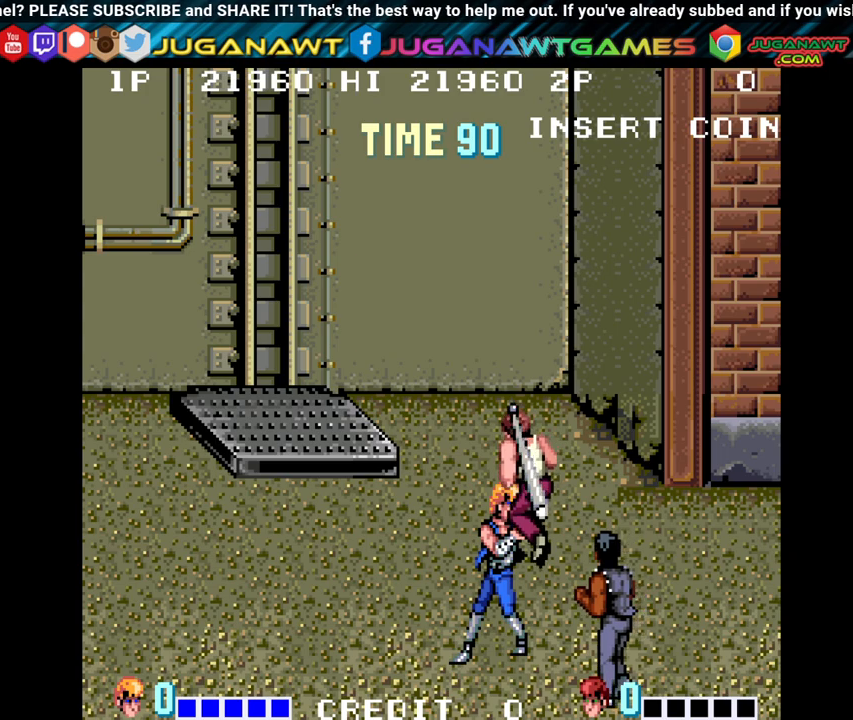
{"buttons": [], "left_stick": "center", "right_stick": "center", "events": []}
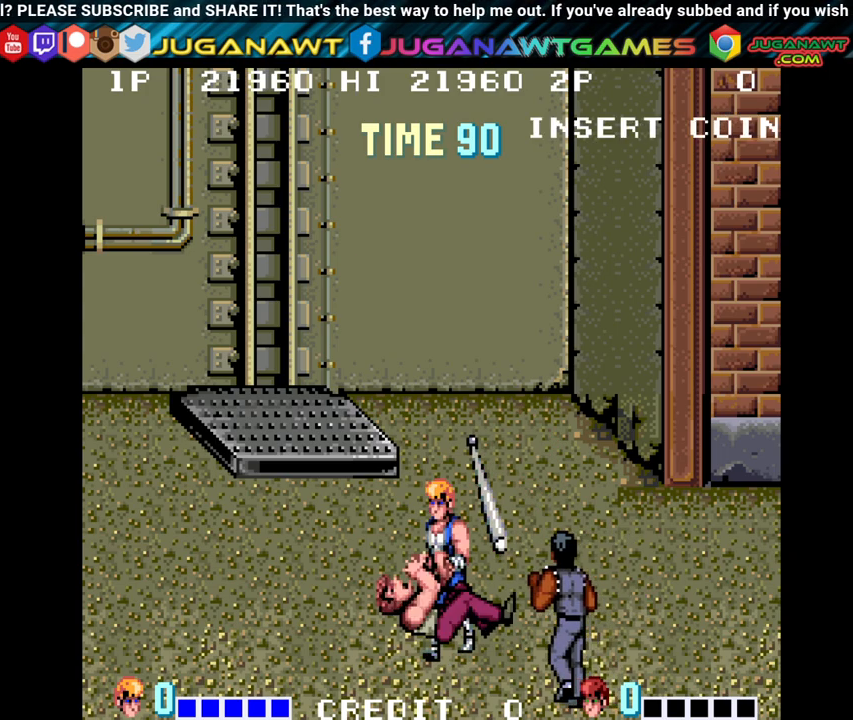
{"buttons": [], "left_stick": "center", "right_stick": "center", "events": [[17, "DPAD_LEFT", "down"], [350, "DPAD_LEFT", "up"]]}
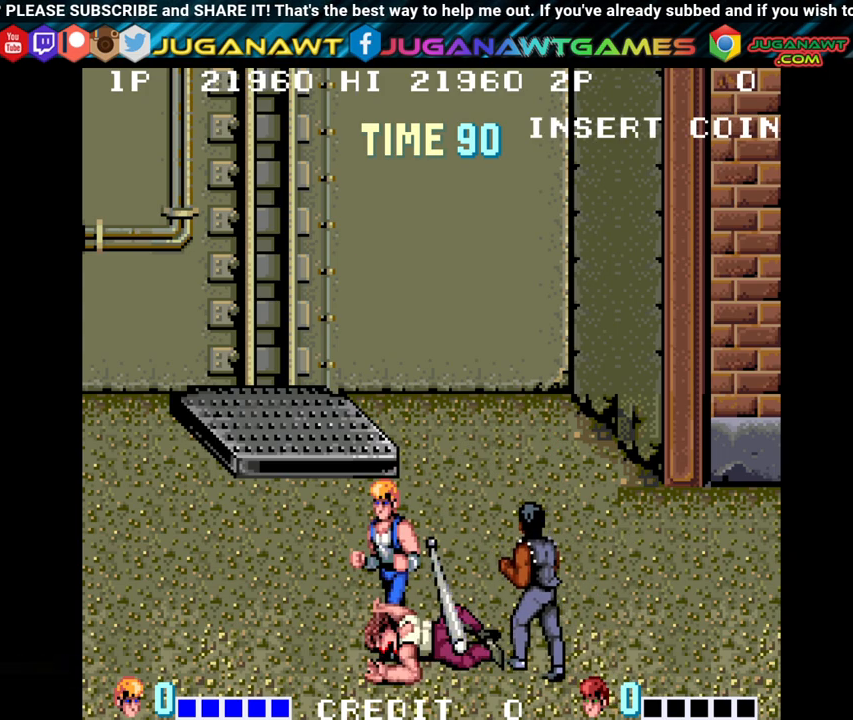
{"buttons": ["DPAD_UP", "DPAD_LEFT"], "left_stick": "center", "right_stick": "center", "events": [[50, "DPAD_RIGHT", "down"], [133, "DPAD_RIGHT", "up"], [267, "DPAD_UP", "down"], [317, "DPAD_LEFT", "down"]]}
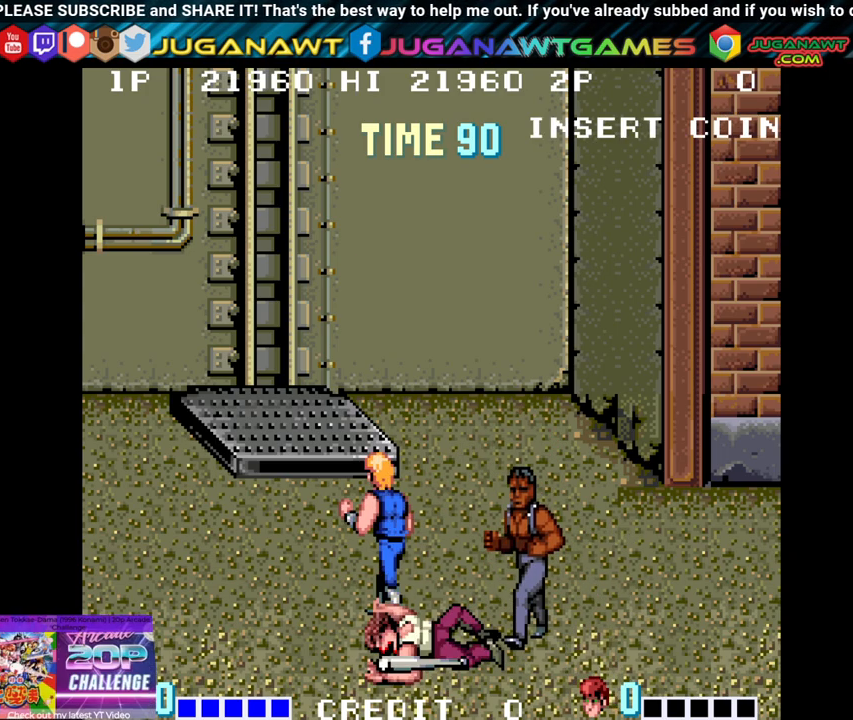
{"buttons": ["X", "Y"], "left_stick": "center", "right_stick": "center", "events": [[83, "DPAD_UP", "up"], [233, "DPAD_LEFT", "up"], [483, "X", "down"], [483, "Y", "down"]]}
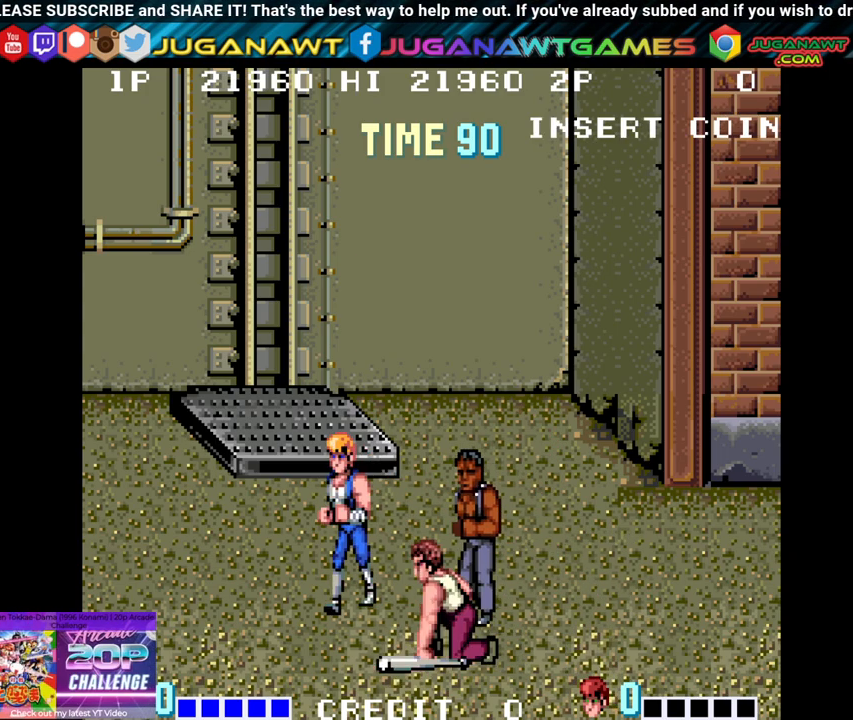
{"buttons": [], "left_stick": "center", "right_stick": "center", "events": [[167, "X", "up"], [183, "Y", "up"]]}
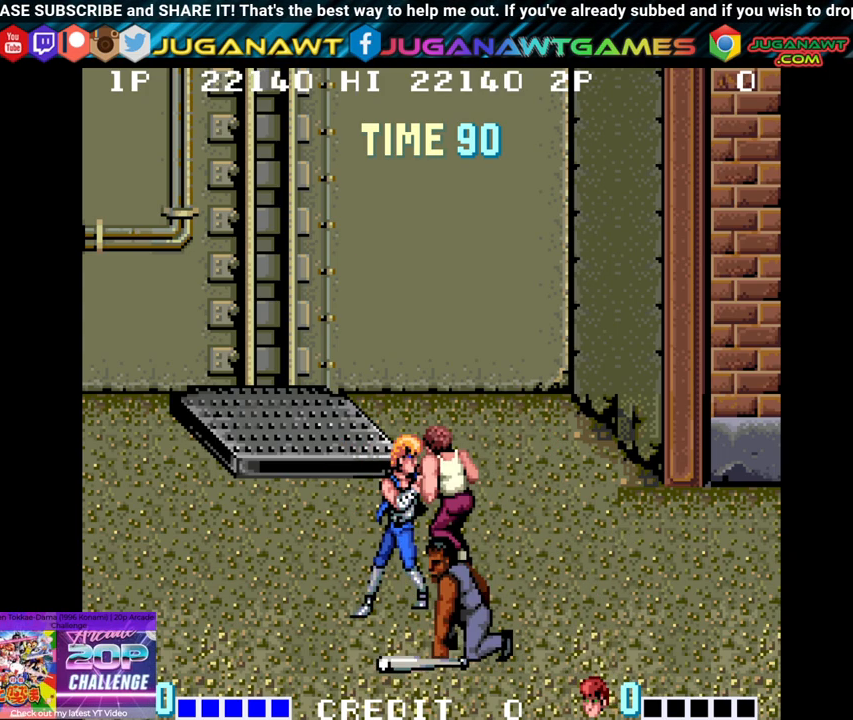
{"buttons": ["DPAD_LEFT"], "left_stick": "center", "right_stick": "center", "events": [[450, "DPAD_LEFT", "down"]]}
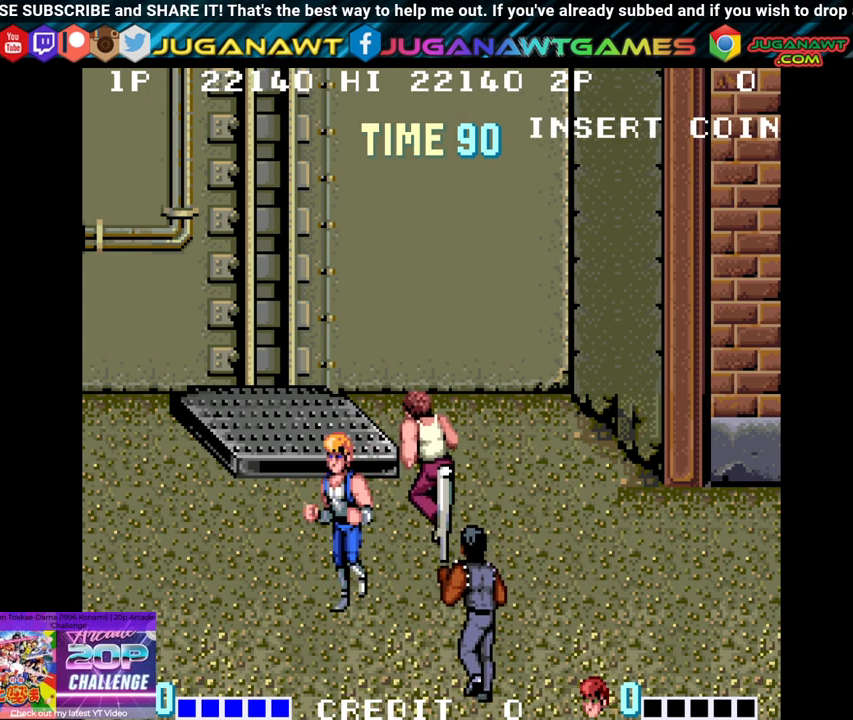
{"buttons": ["DPAD_DOWN", "DPAD_LEFT"], "left_stick": "center", "right_stick": "center", "events": [[167, "DPAD_DOWN", "down"]]}
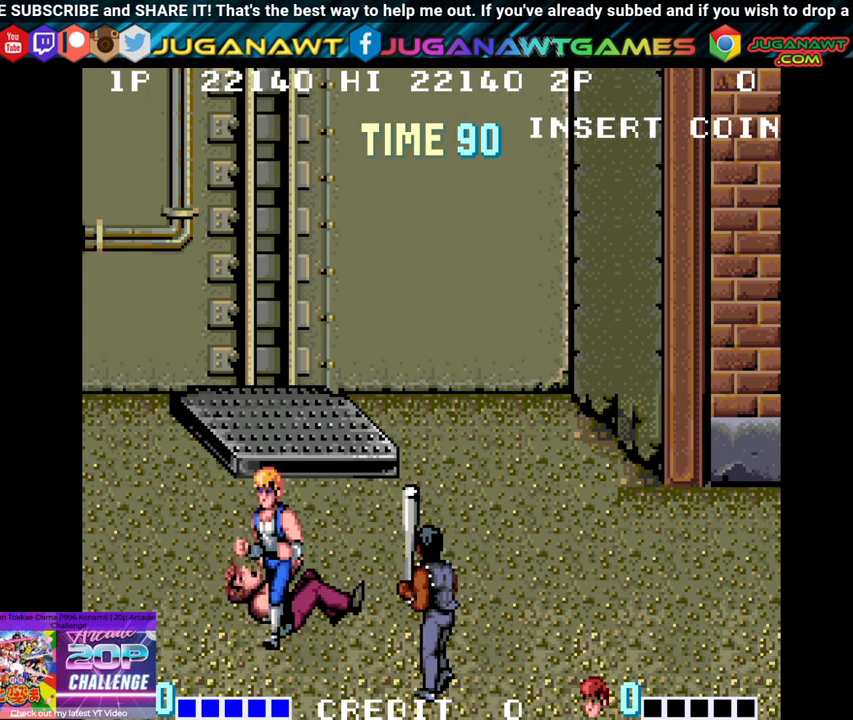
{"buttons": [], "left_stick": "center", "right_stick": "center", "events": [[250, "DPAD_DOWN", "up"], [250, "DPAD_LEFT", "up"]]}
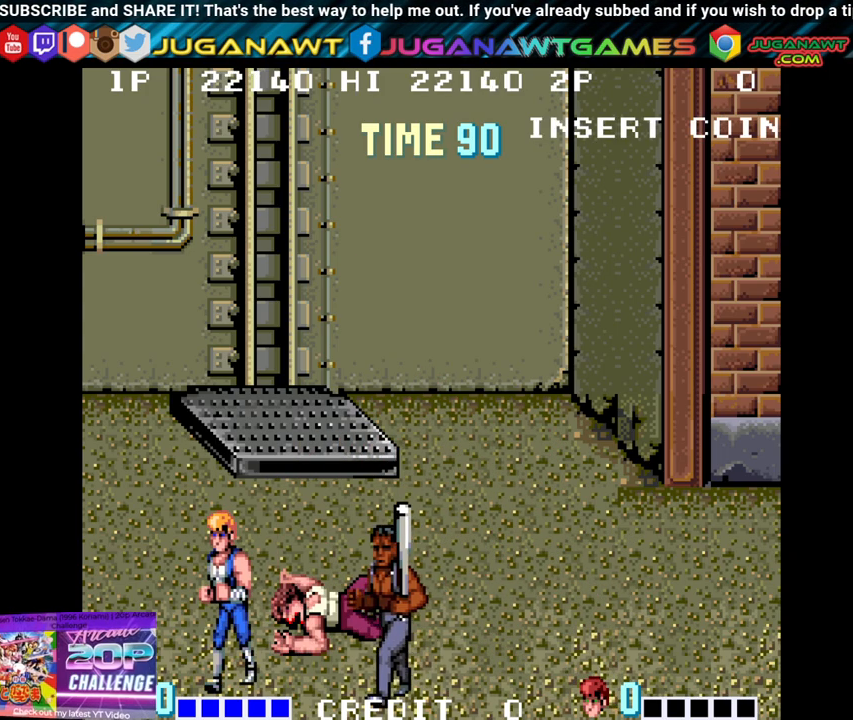
{"buttons": [], "left_stick": "center", "right_stick": "center", "events": [[167, "X", "down"], [167, "Y", "down"], [367, "X", "up"], [367, "Y", "up"]]}
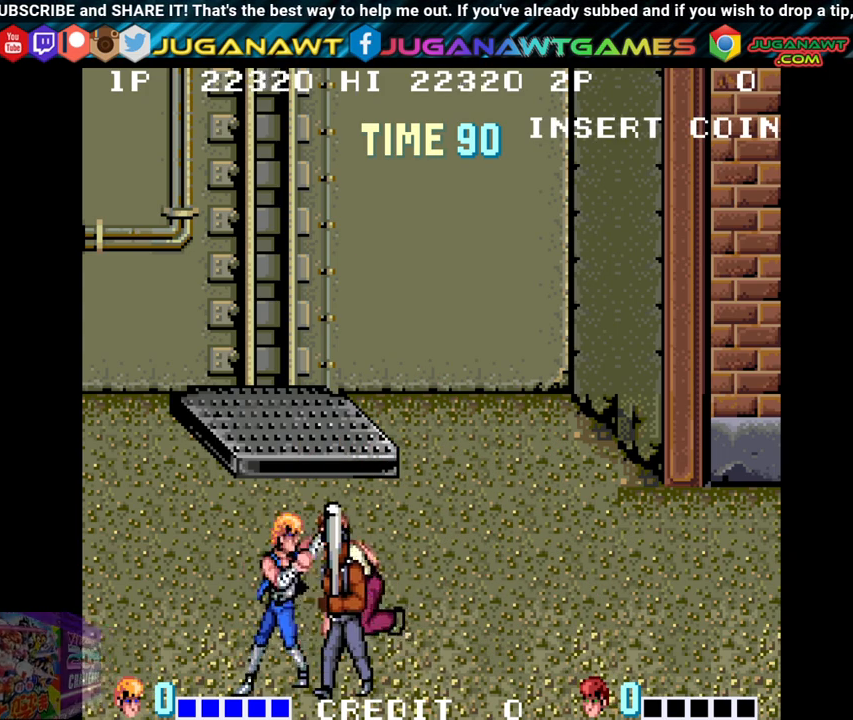
{"buttons": ["DPAD_LEFT"], "left_stick": "center", "right_stick": "center", "events": [[400, "DPAD_LEFT", "down"]]}
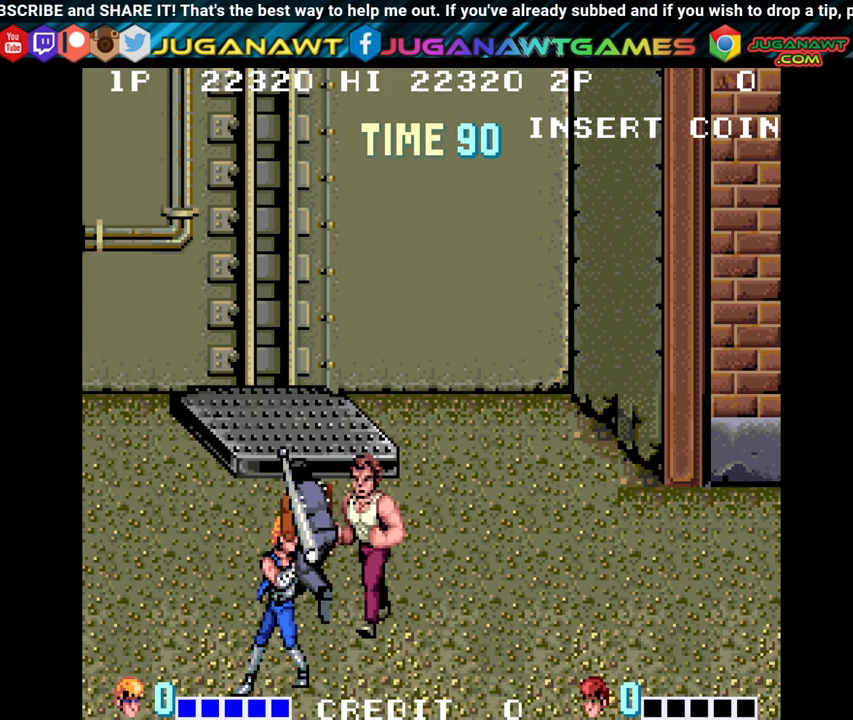
{"buttons": [], "left_stick": "center", "right_stick": "center", "events": [[17, "DPAD_UP", "down"], [333, "DPAD_UP", "up"], [367, "DPAD_LEFT", "up"]]}
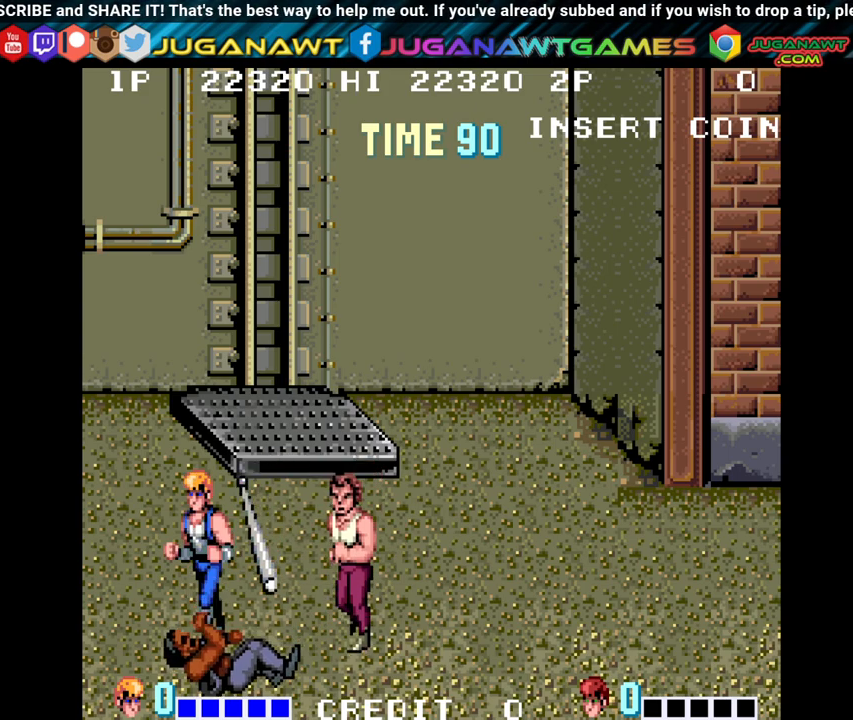
{"buttons": [], "left_stick": "center", "right_stick": "center", "events": [[167, "X", "down"], [167, "Y", "down"], [333, "X", "up"], [350, "Y", "up"]]}
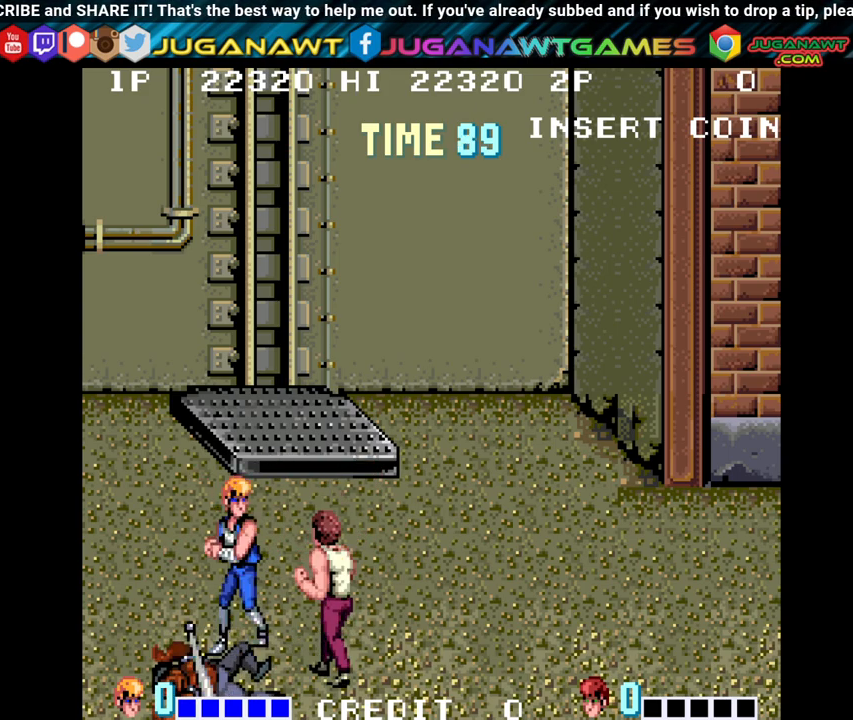
{"buttons": ["DPAD_UP", "DPAD_RIGHT"], "left_stick": "center", "right_stick": "center", "events": [[400, "DPAD_RIGHT", "down"], [500, "DPAD_UP", "down"]]}
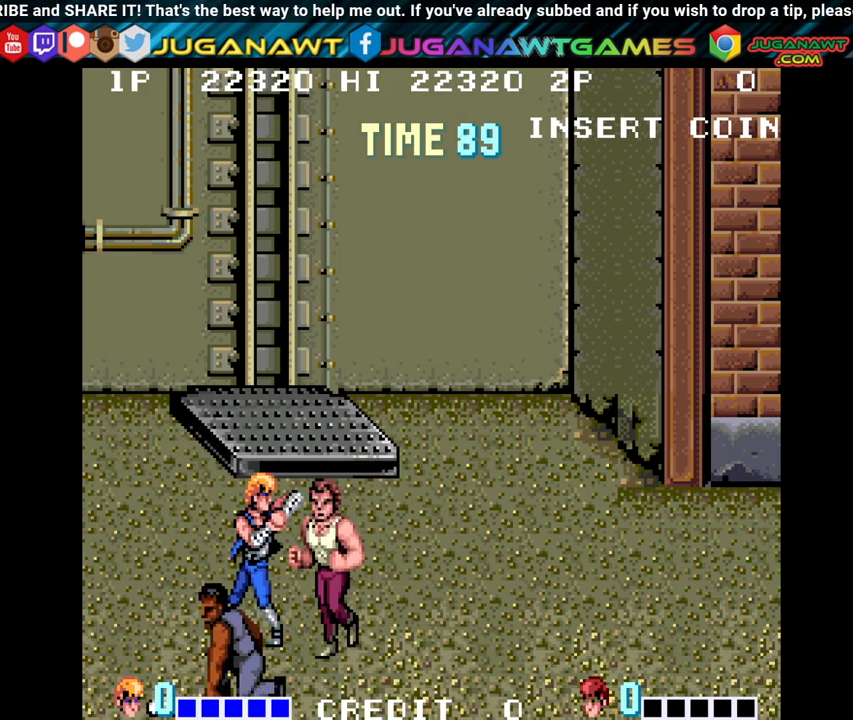
{"buttons": ["DPAD_UP", "DPAD_RIGHT"], "left_stick": "center", "right_stick": "center", "events": []}